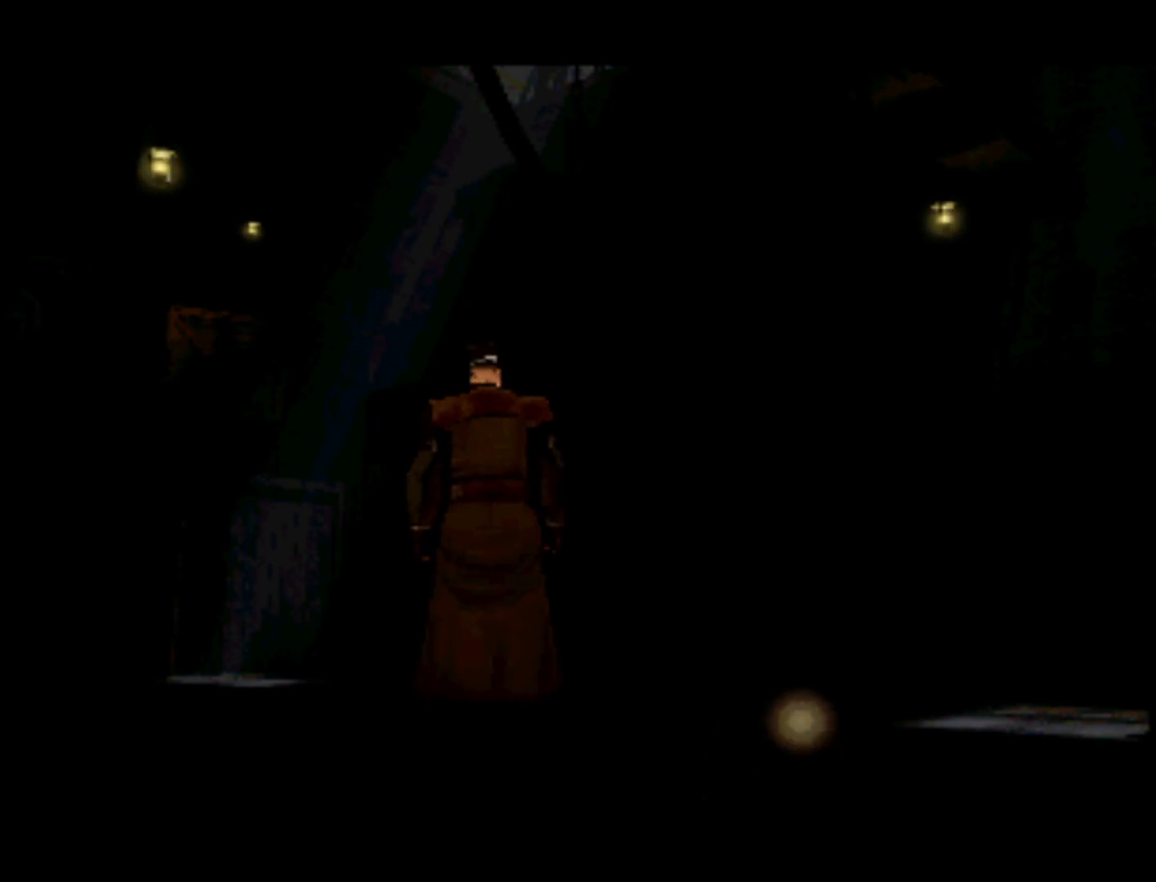
Gameplay with a controller (PlayStation layout); each line is a JSON object with the inputs held at the frame after it. "events" lists button and stick changes between this image and that frame as [ms after this image, input, new state], when the widget could be followed in between. Not read: L3 R3.
{"buttons": [], "left_stick": "center", "right_stick": "center", "events": [[67, "DPAD_UP", "down"], [233, "DPAD_UP", "up"], [333, "DPAD_UP", "down"], [433, "DPAD_UP", "up"]]}
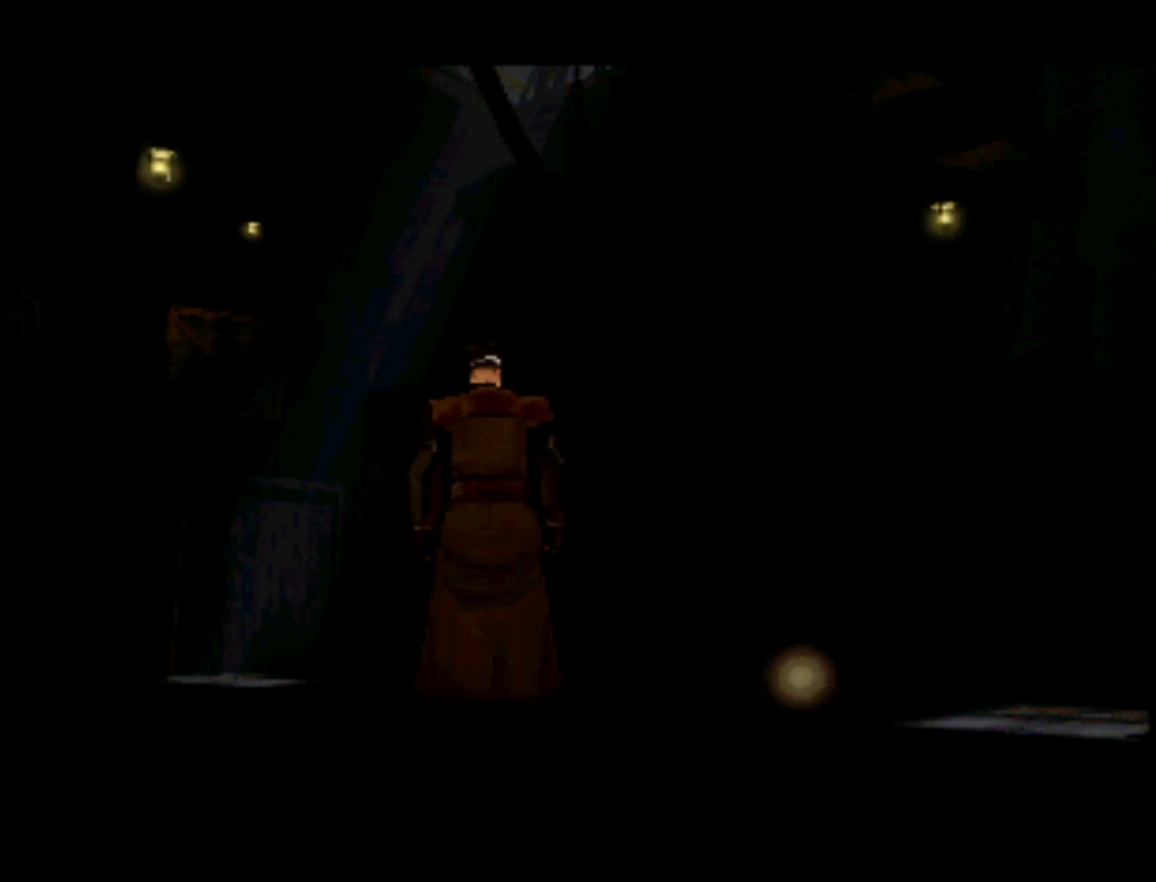
{"buttons": ["DPAD_UP"], "left_stick": "center", "right_stick": "center", "events": [[500, "DPAD_UP", "down"]]}
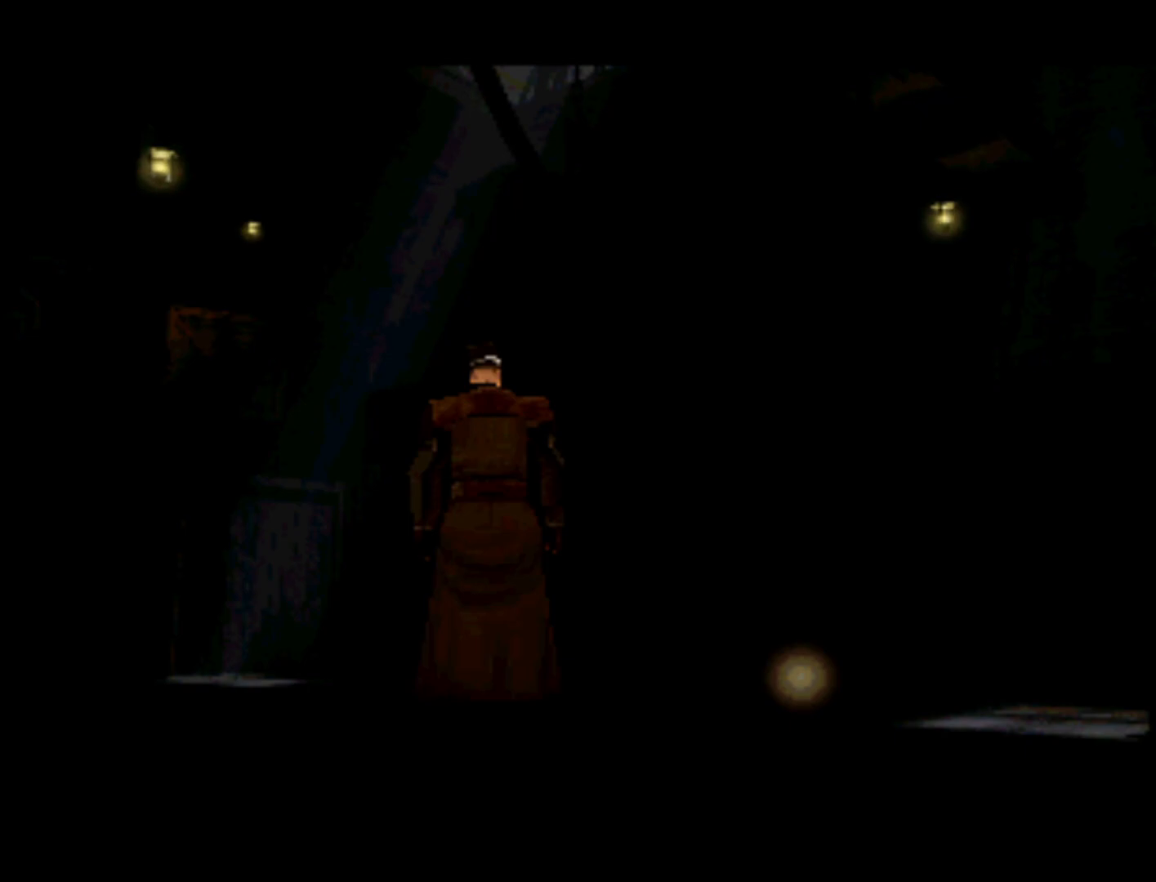
{"buttons": [], "left_stick": "center", "right_stick": "center", "events": [[133, "DPAD_UP", "up"], [233, "DPAD_UP", "down"], [333, "DPAD_UP", "up"]]}
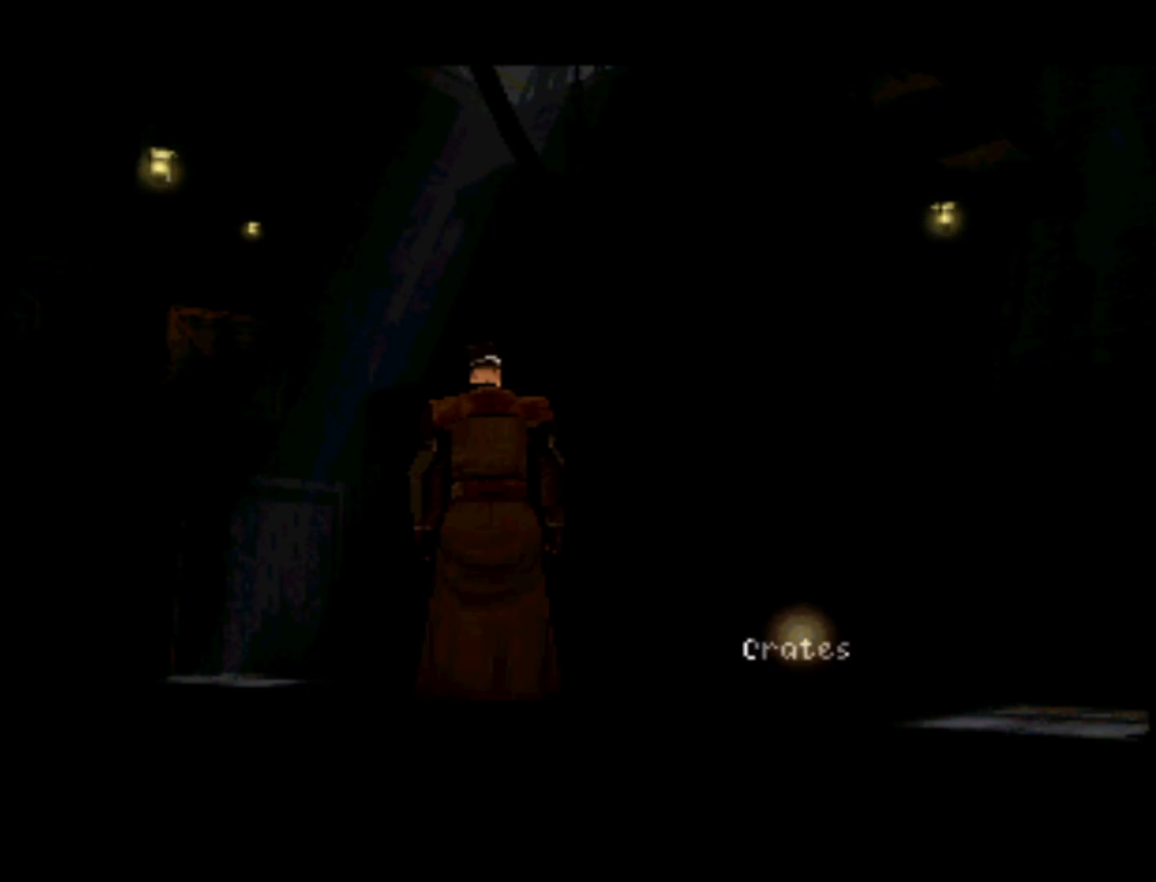
{"buttons": [], "left_stick": "center", "right_stick": "center", "events": [[167, "DPAD_RIGHT", "down"], [300, "DPAD_RIGHT", "up"]]}
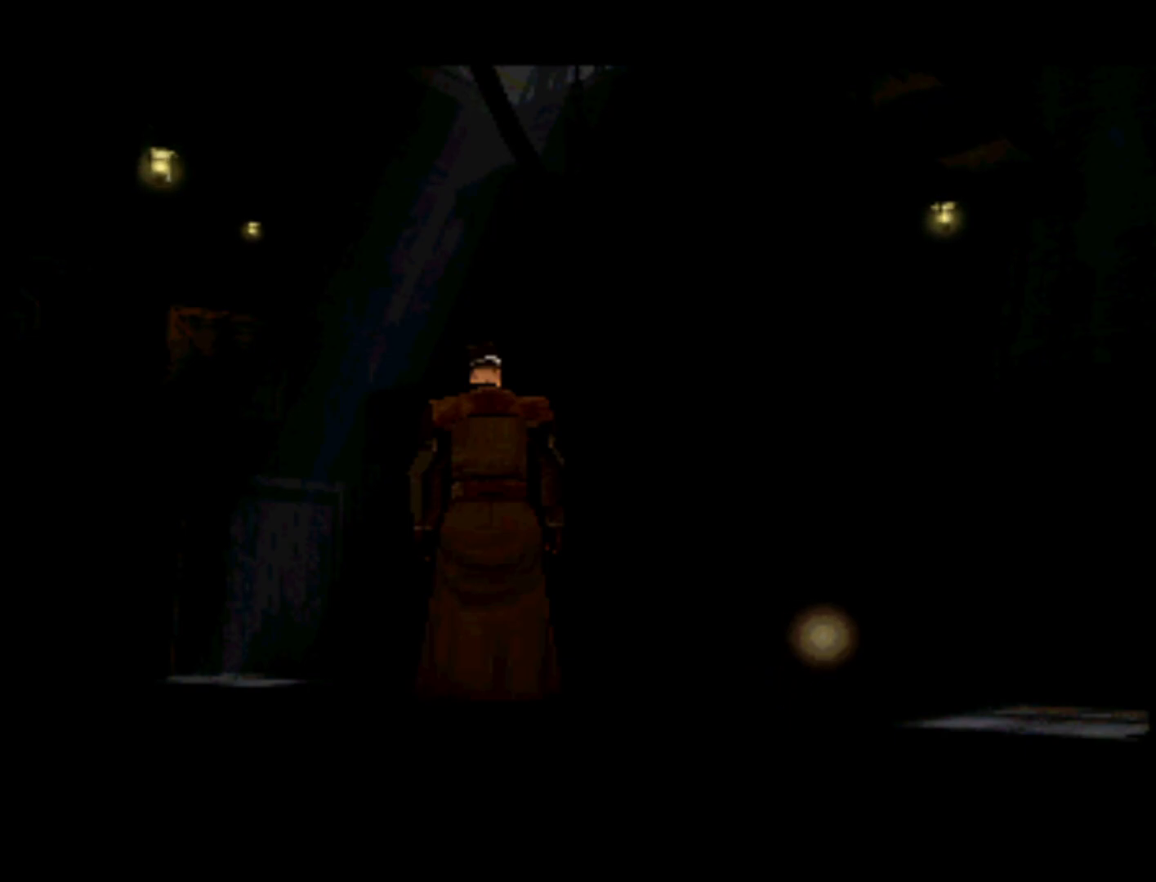
{"buttons": [], "left_stick": "center", "right_stick": "center", "events": [[167, "DPAD_RIGHT", "down"], [333, "DPAD_RIGHT", "up"]]}
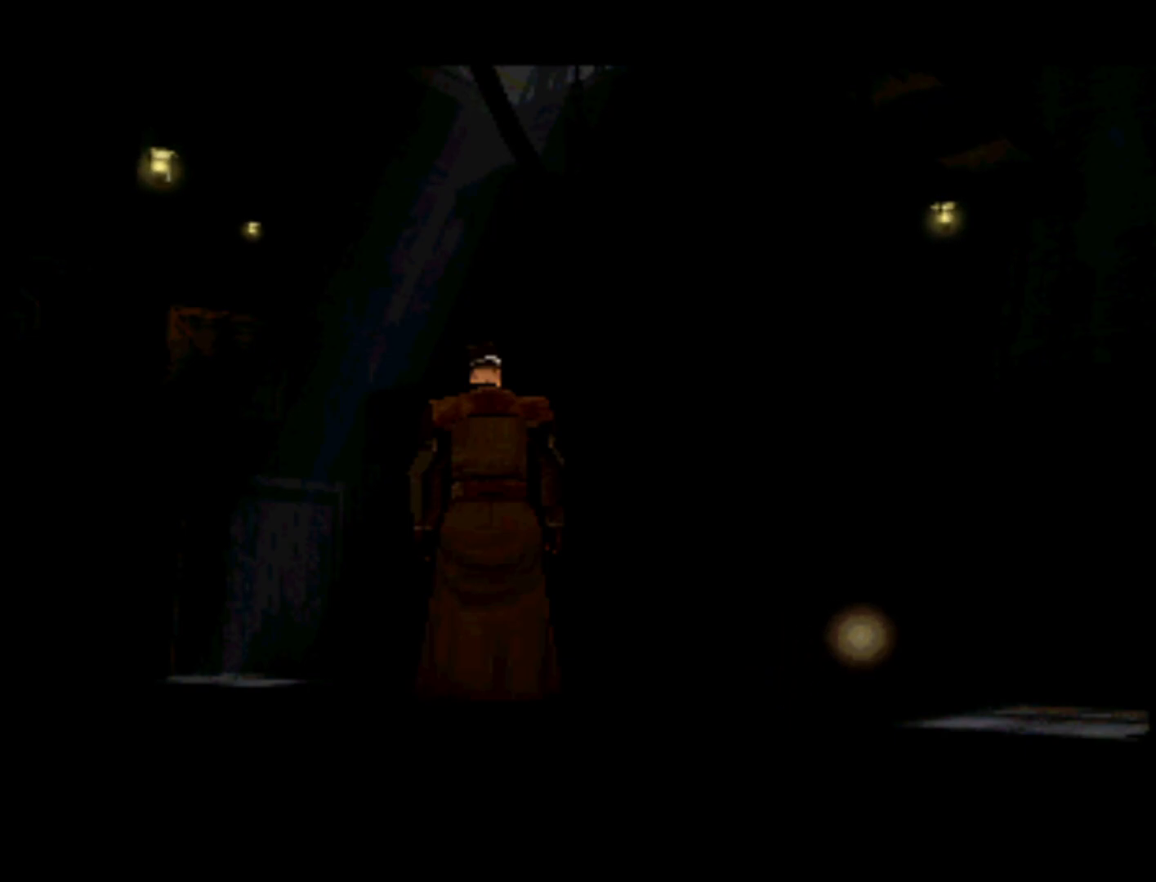
{"buttons": [], "left_stick": "center", "right_stick": "center", "events": [[167, "DPAD_DOWN", "down"], [300, "DPAD_DOWN", "up"], [400, "DPAD_DOWN", "down"], [500, "DPAD_DOWN", "up"]]}
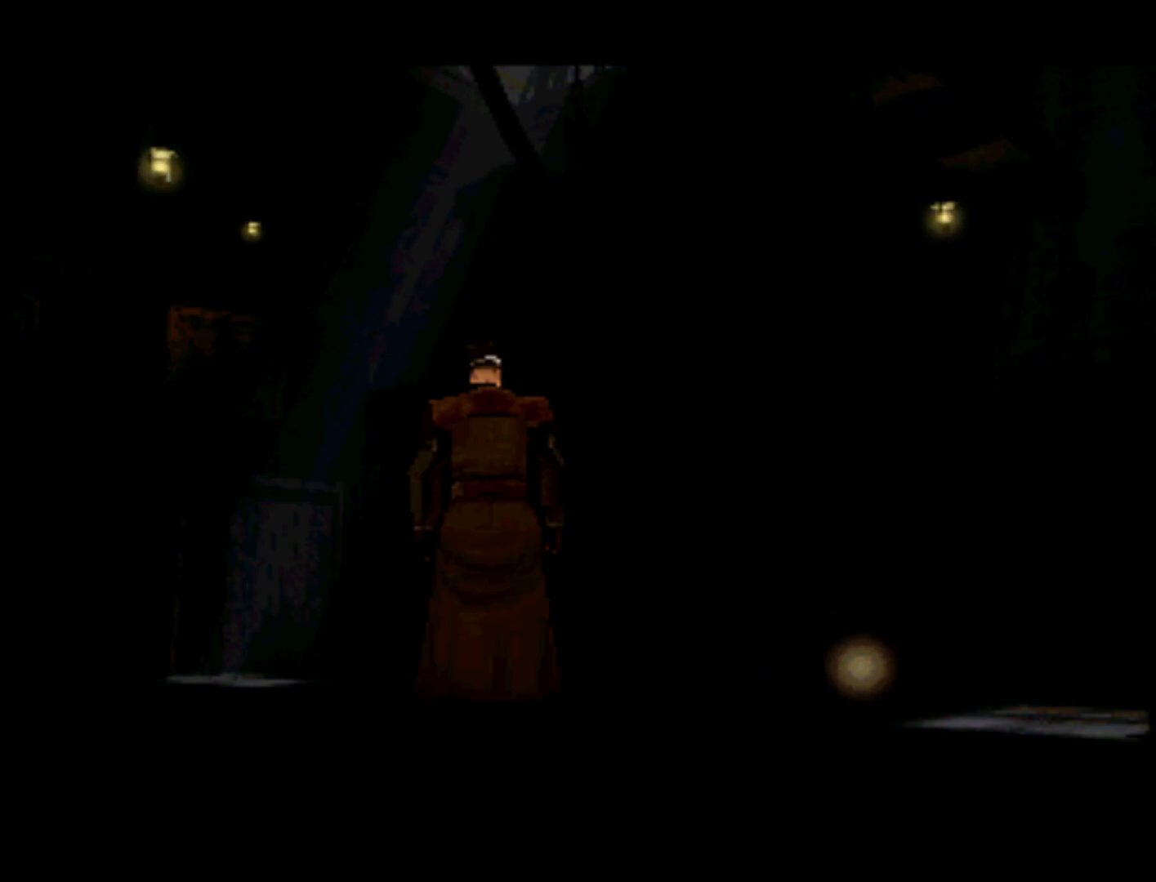
{"buttons": [], "left_stick": "center", "right_stick": "center", "events": [[367, "DPAD_DOWN", "down"], [500, "DPAD_DOWN", "up"]]}
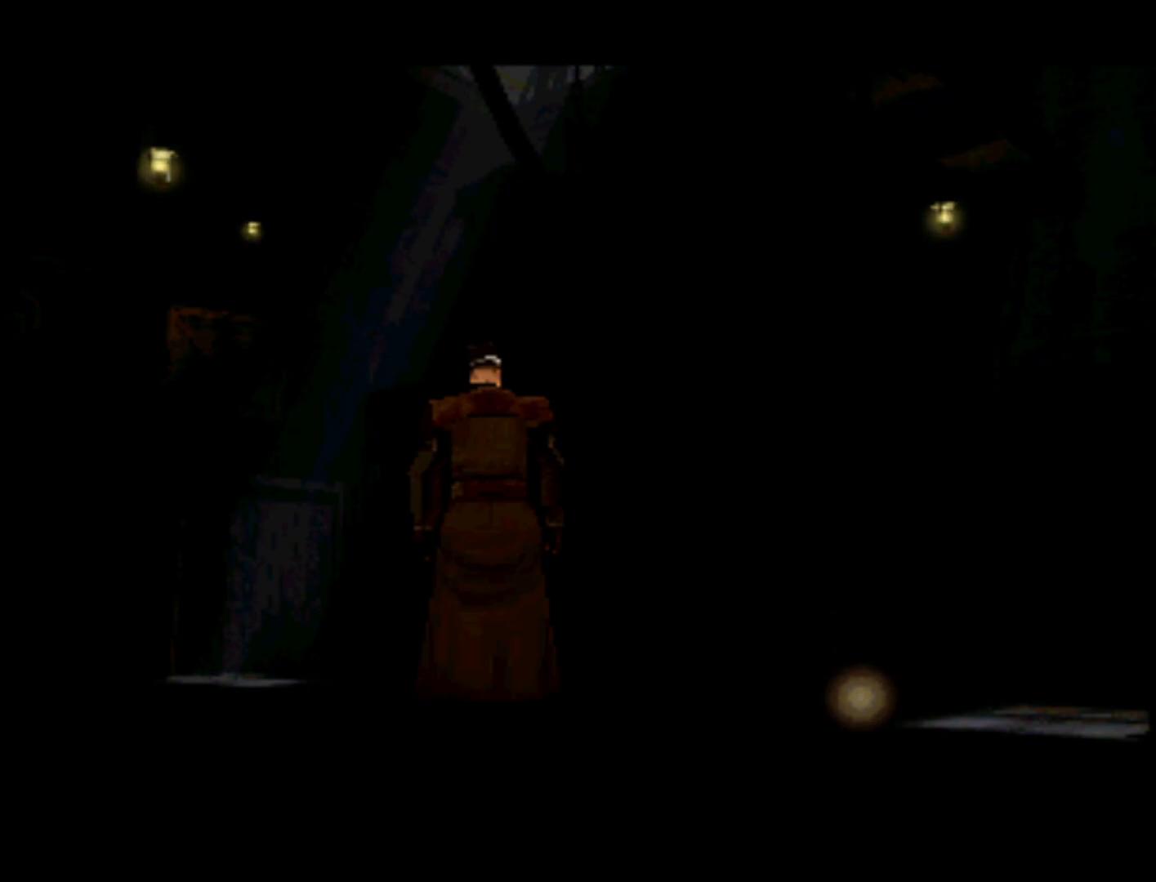
{"buttons": [], "left_stick": "center", "right_stick": "center", "events": [[133, "DPAD_DOWN", "down"], [233, "DPAD_DOWN", "up"]]}
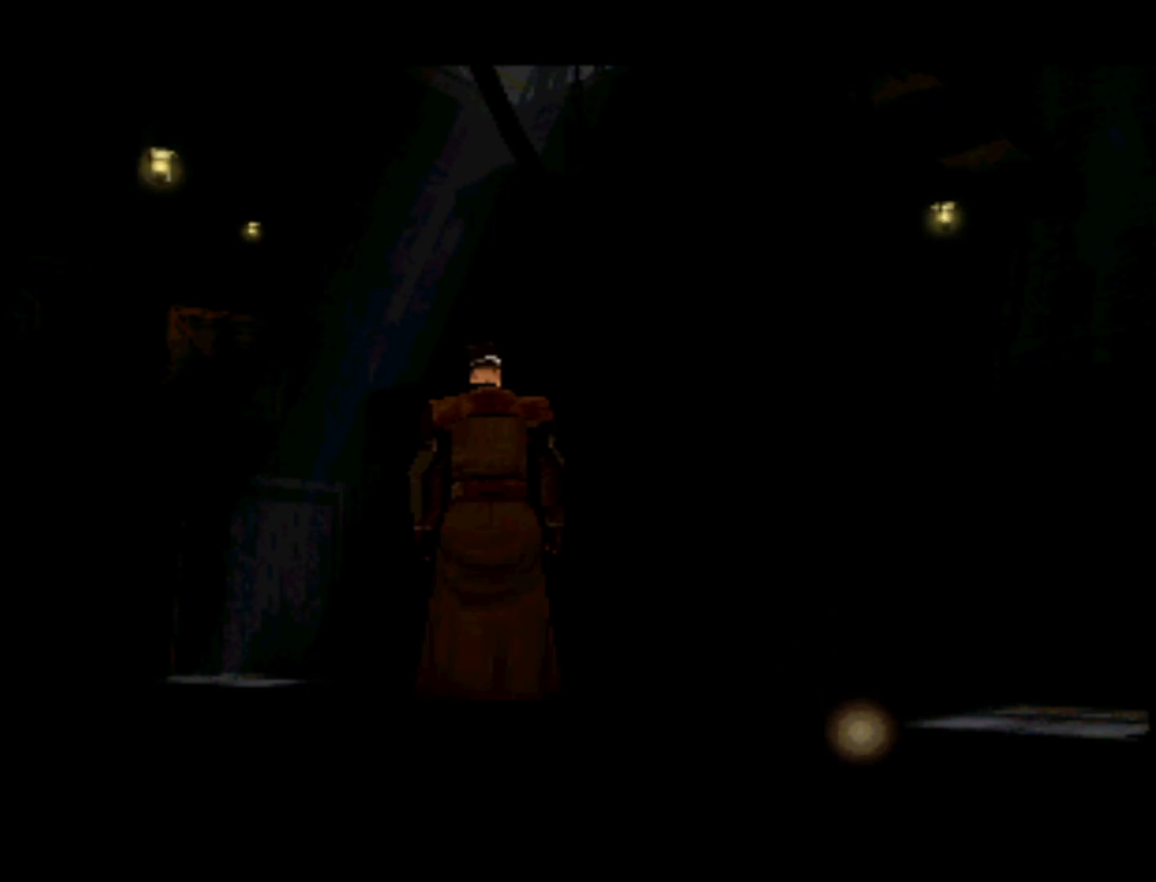
{"buttons": ["DPAD_DOWN"], "left_stick": "center", "right_stick": "center", "events": [[167, "DPAD_DOWN", "down"], [267, "DPAD_DOWN", "up"], [367, "DPAD_DOWN", "down"]]}
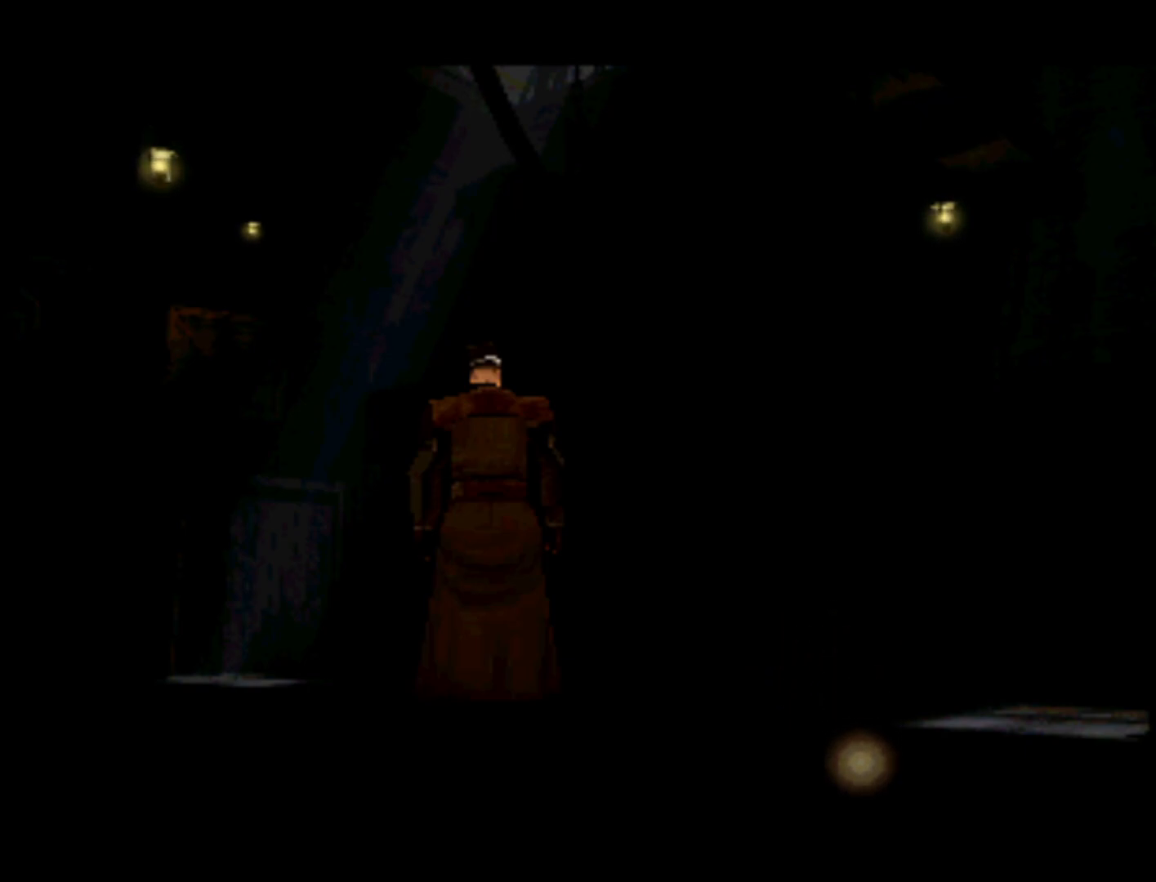
{"buttons": [], "left_stick": "center", "right_stick": "center", "events": [[33, "DPAD_DOWN", "up"]]}
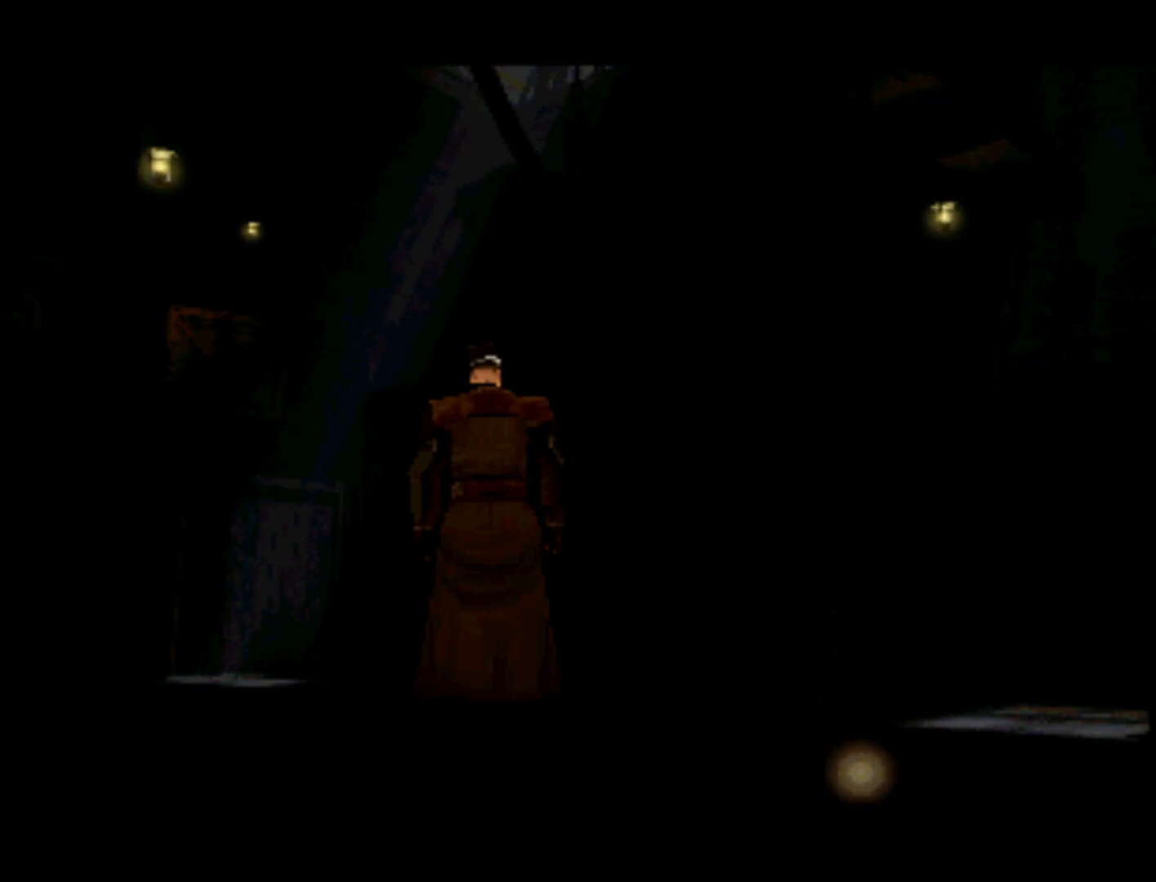
{"buttons": ["DPAD_DOWN"], "left_stick": "center", "right_stick": "center", "events": [[67, "DPAD_DOWN", "down"], [233, "DPAD_DOWN", "up"], [367, "DPAD_DOWN", "down"]]}
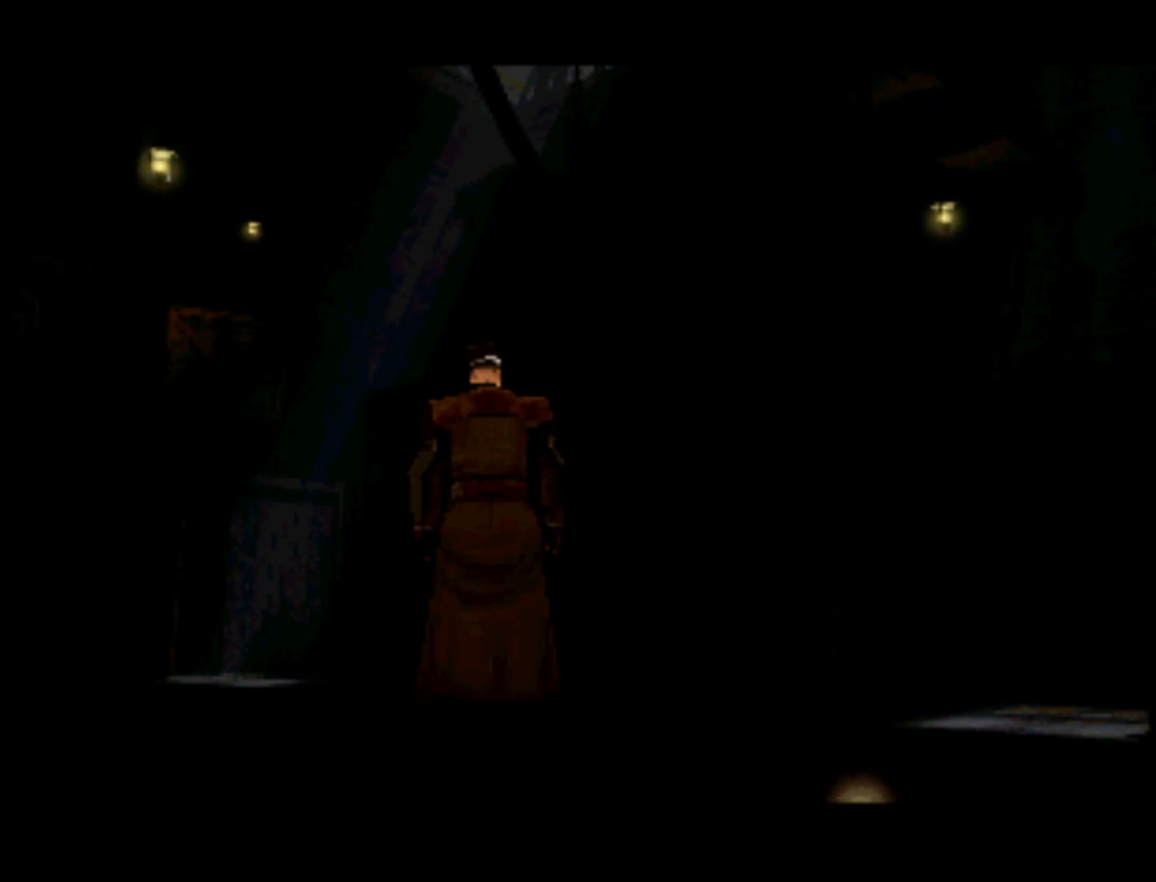
{"buttons": [], "left_stick": "center", "right_stick": "center", "events": [[33, "DPAD_DOWN", "up"], [333, "DPAD_RIGHT", "down"], [500, "DPAD_RIGHT", "up"]]}
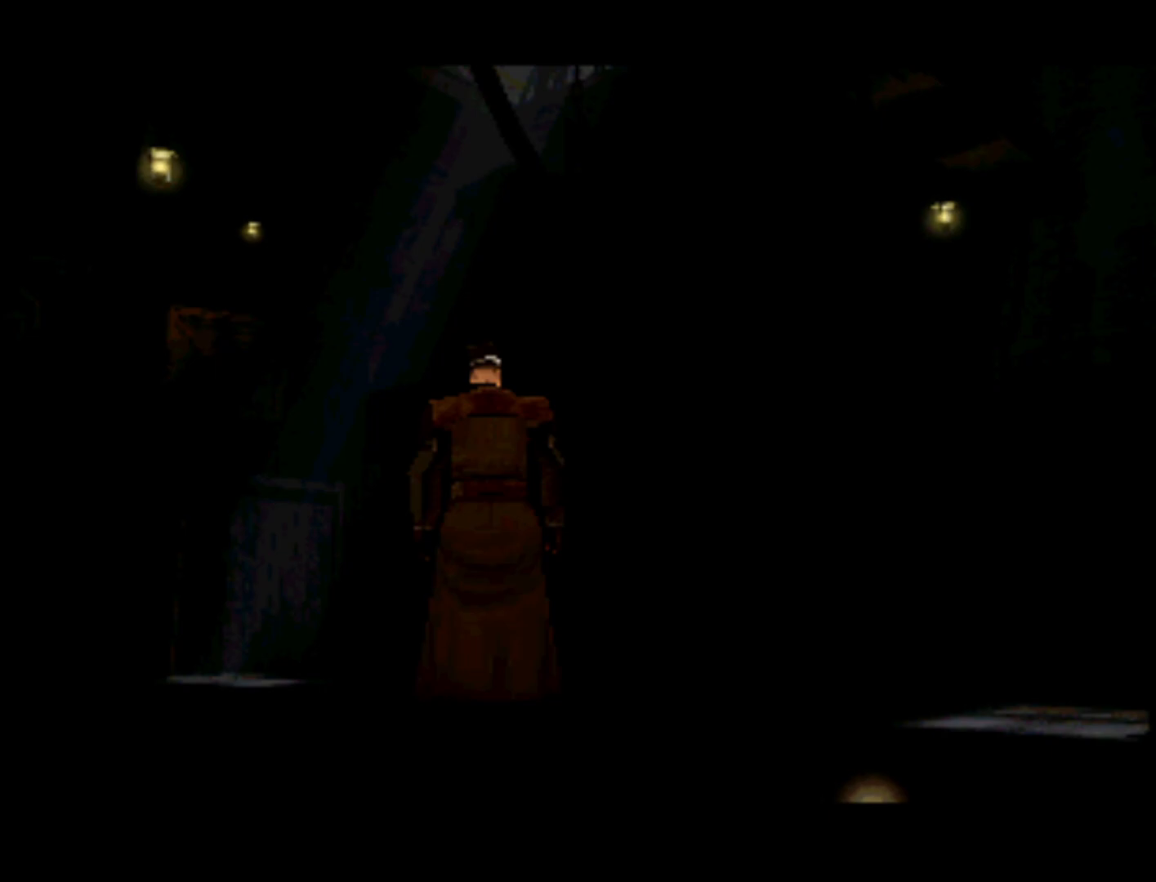
{"buttons": [], "left_stick": "center", "right_stick": "center", "events": [[133, "DPAD_RIGHT", "down"], [267, "DPAD_RIGHT", "up"]]}
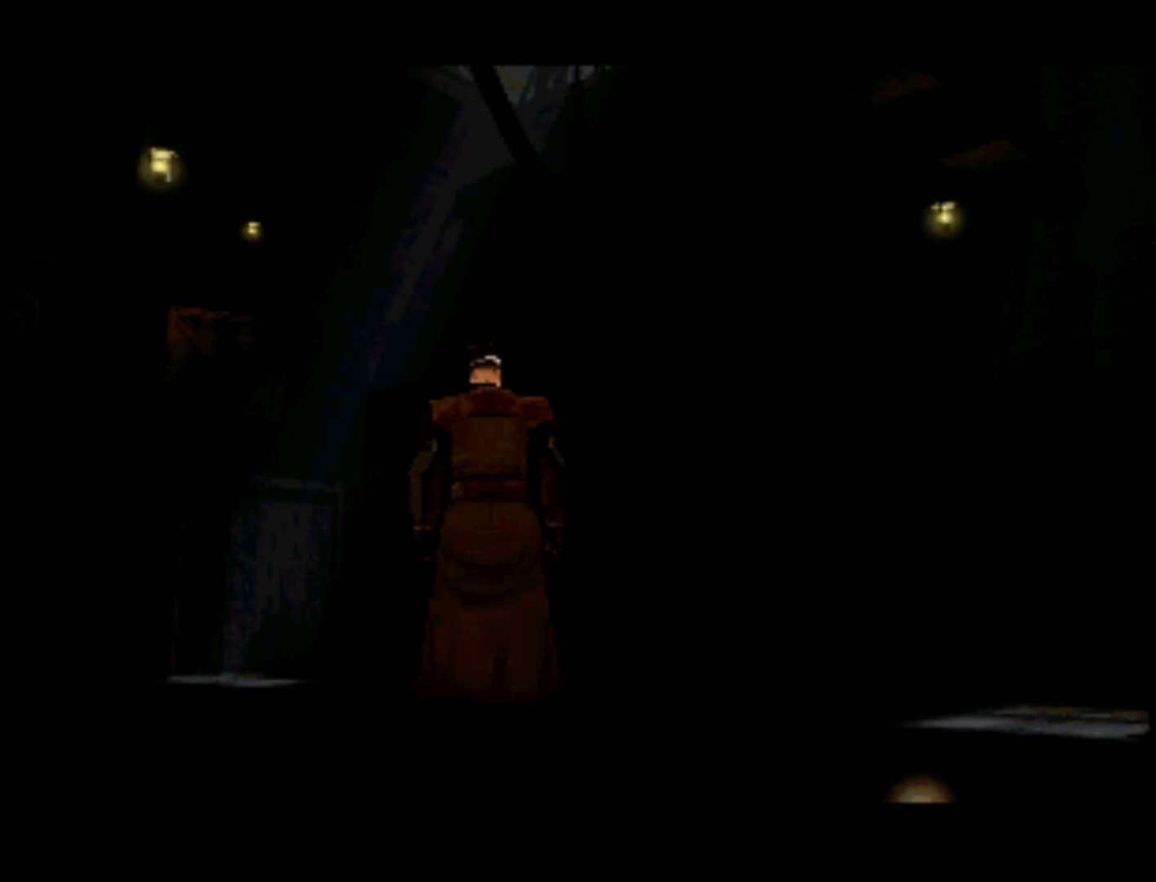
{"buttons": ["DPAD_UP"], "left_stick": "center", "right_stick": "center", "events": [[133, "DPAD_UP", "down"], [300, "DPAD_UP", "up"], [433, "DPAD_UP", "down"]]}
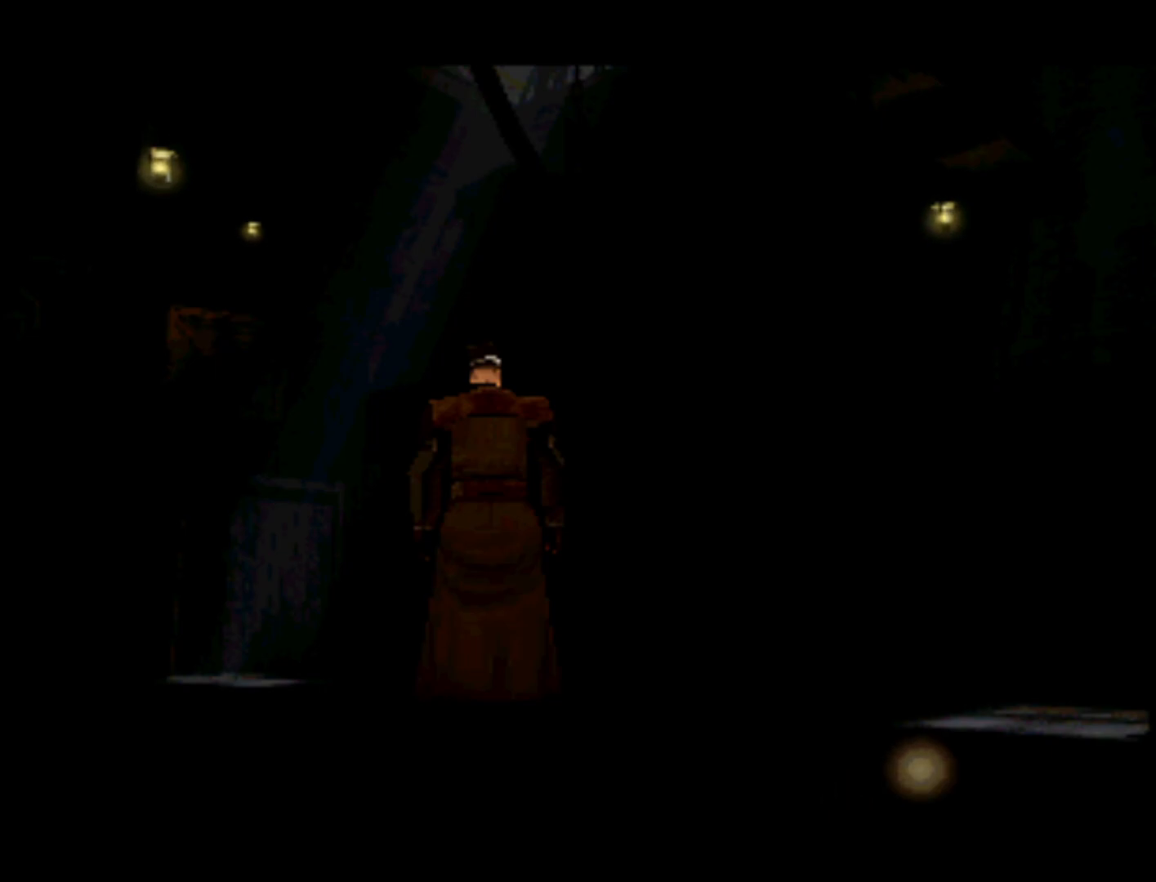
{"buttons": ["DPAD_UP"], "left_stick": "center", "right_stick": "center", "events": [[67, "DPAD_UP", "up"], [400, "DPAD_UP", "down"]]}
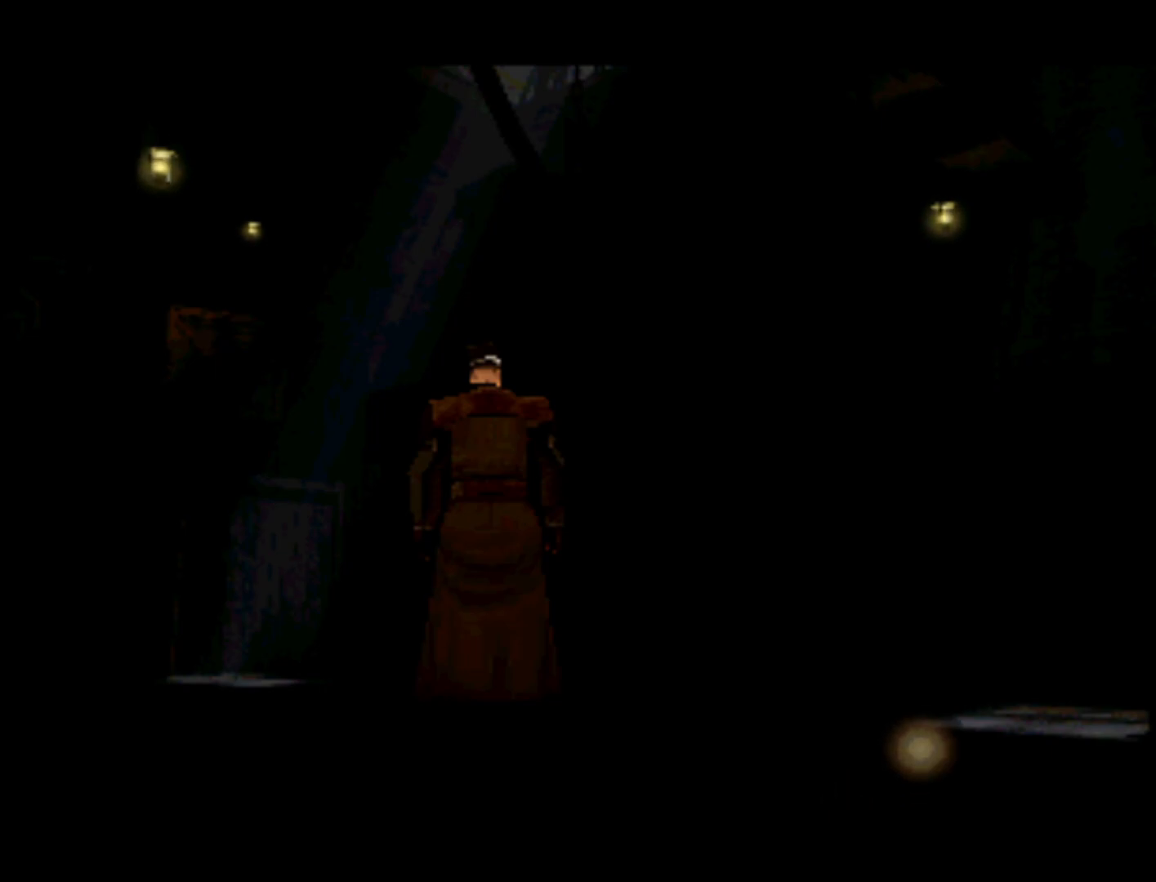
{"buttons": [], "left_stick": "center", "right_stick": "center", "events": [[67, "DPAD_UP", "up"], [200, "DPAD_UP", "down"], [333, "DPAD_UP", "up"]]}
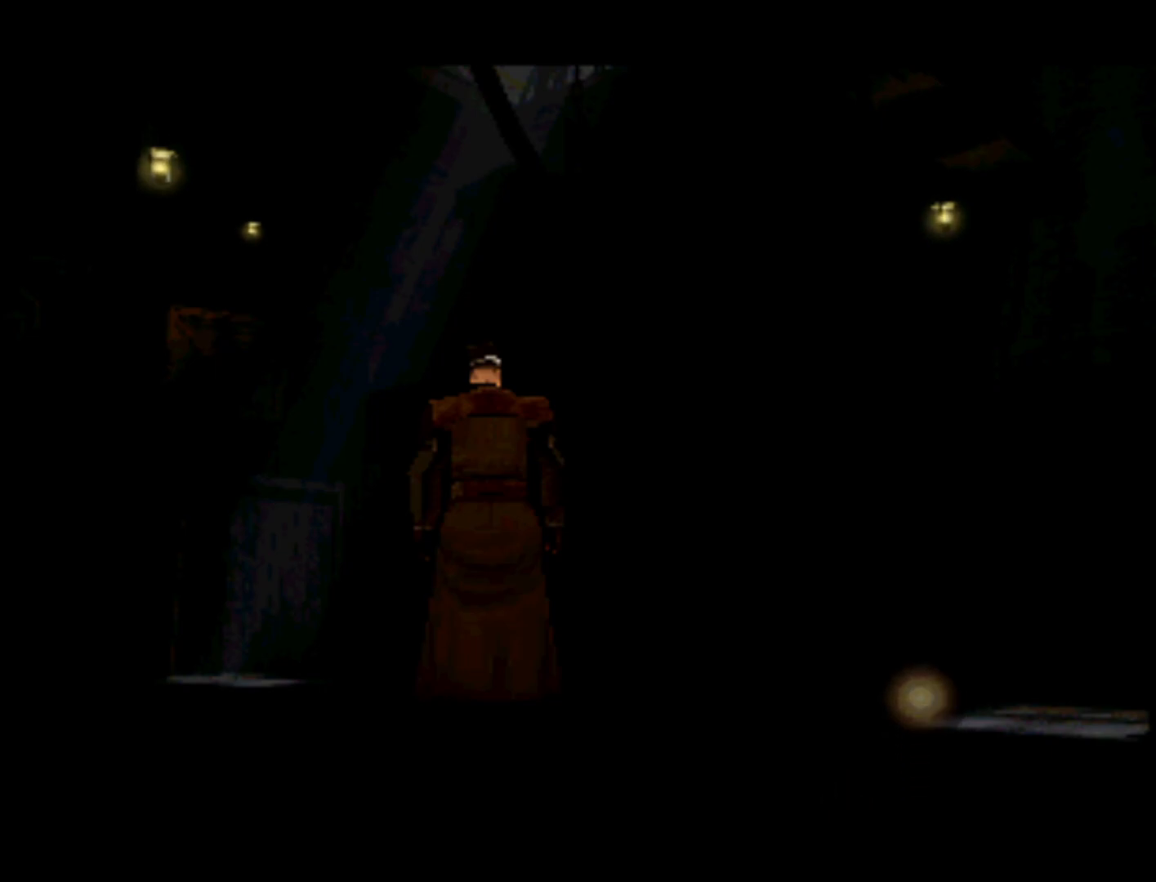
{"buttons": ["DPAD_UP"], "left_stick": "center", "right_stick": "center", "events": [[133, "DPAD_UP", "down"], [300, "DPAD_UP", "up"], [400, "DPAD_UP", "down"]]}
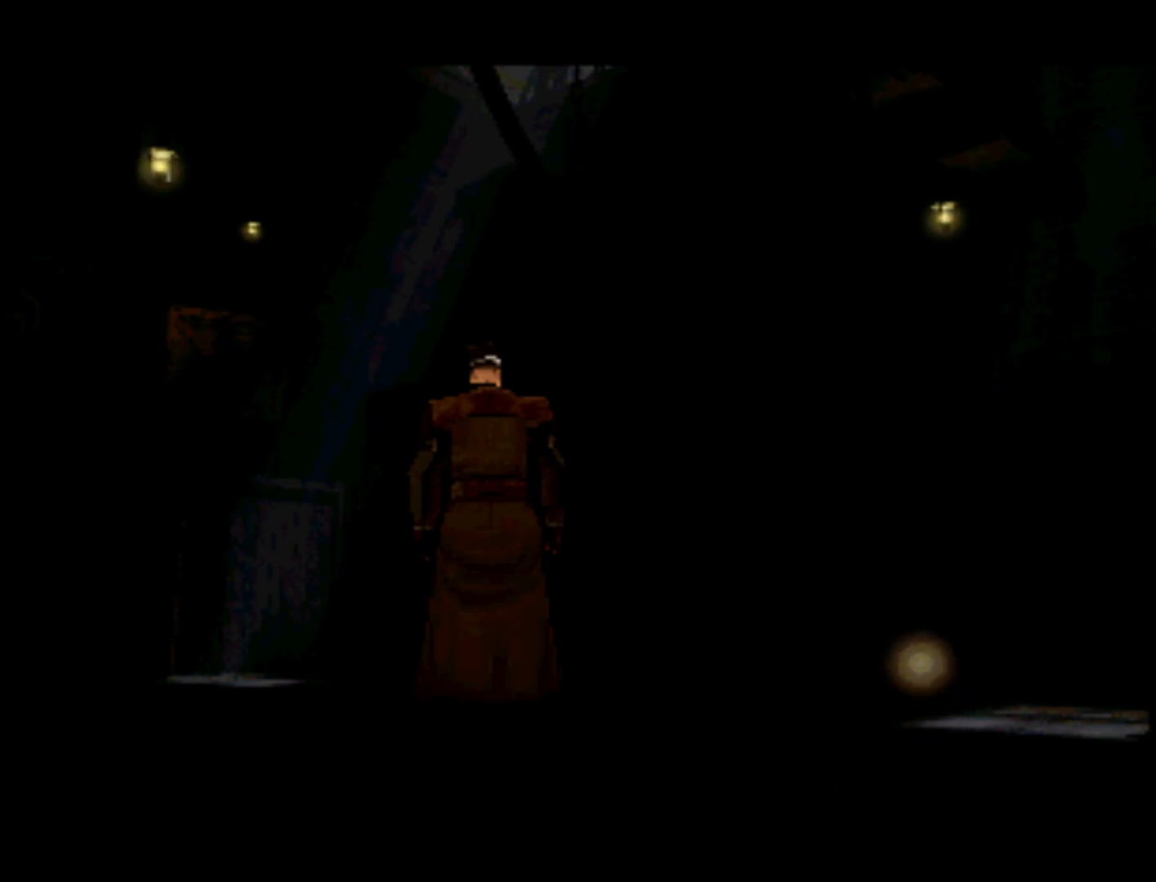
{"buttons": [], "left_stick": "center", "right_stick": "center", "events": [[67, "DPAD_UP", "up"]]}
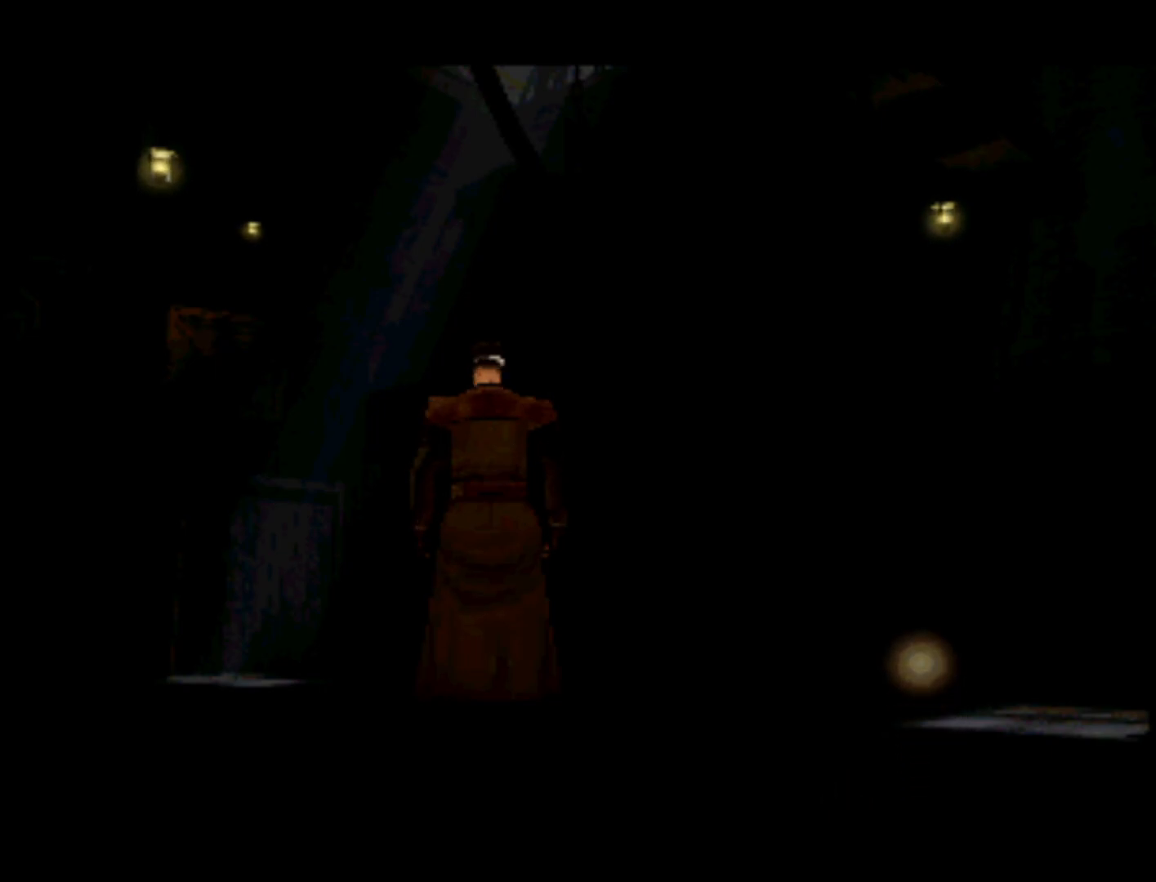
{"buttons": ["DPAD_RIGHT"], "left_stick": "center", "right_stick": "center", "events": [[100, "DPAD_UP", "down"], [200, "DPAD_LEFT", "down"], [267, "DPAD_LEFT", "up"], [267, "DPAD_UP", "up"], [433, "DPAD_RIGHT", "down"]]}
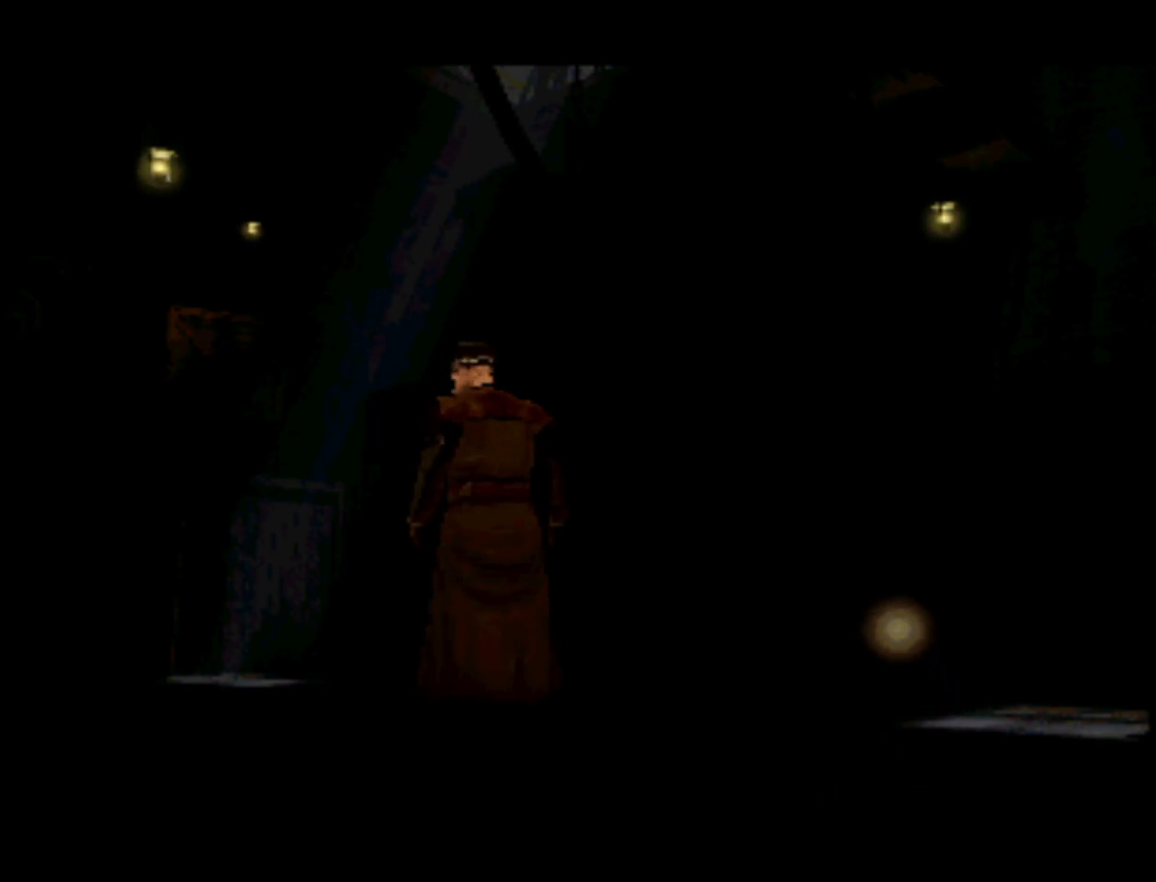
{"buttons": ["DPAD_RIGHT"], "left_stick": "center", "right_stick": "center", "events": [[133, "DPAD_RIGHT", "up"], [400, "DPAD_RIGHT", "down"]]}
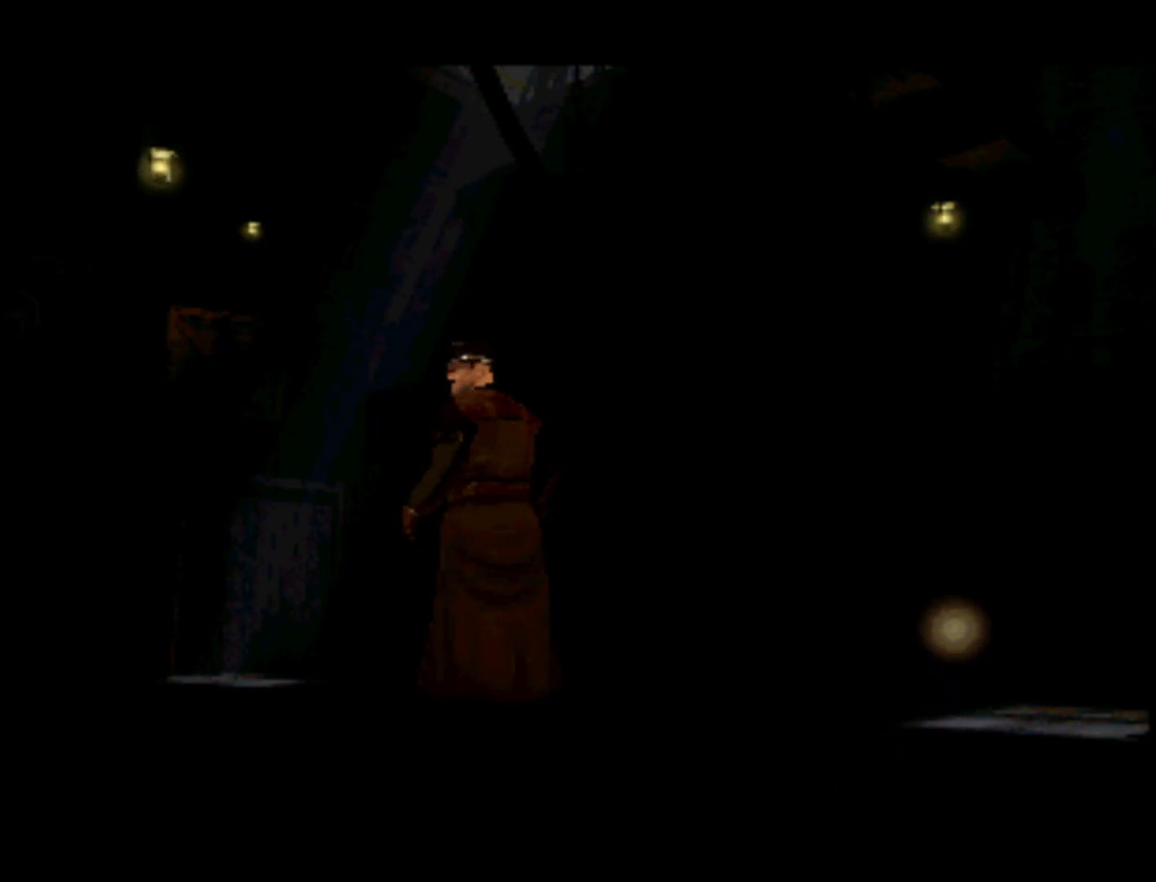
{"buttons": [], "left_stick": "center", "right_stick": "center", "events": [[100, "DPAD_RIGHT", "up"], [233, "DPAD_DOWN", "down"], [400, "DPAD_DOWN", "up"]]}
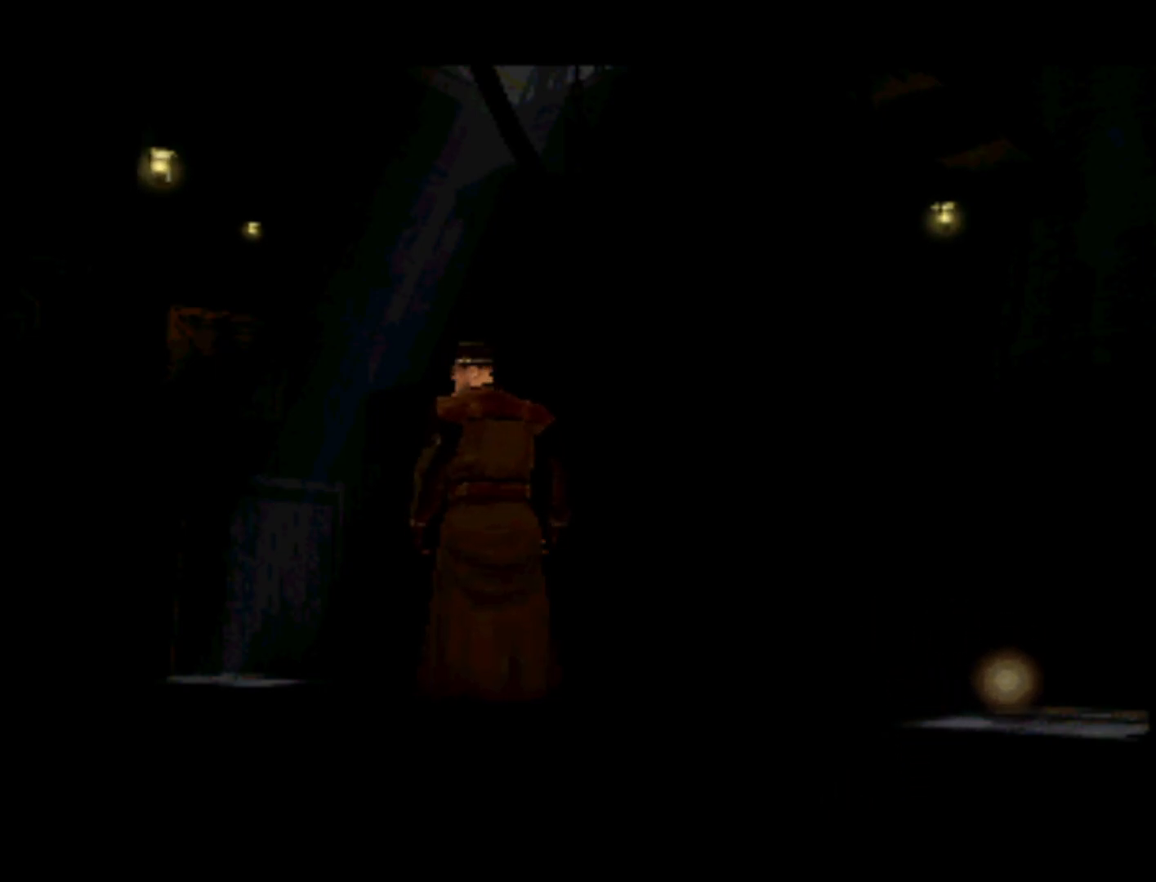
{"buttons": [], "left_stick": "center", "right_stick": "center", "events": [[33, "DPAD_DOWN", "down"], [233, "DPAD_DOWN", "up"]]}
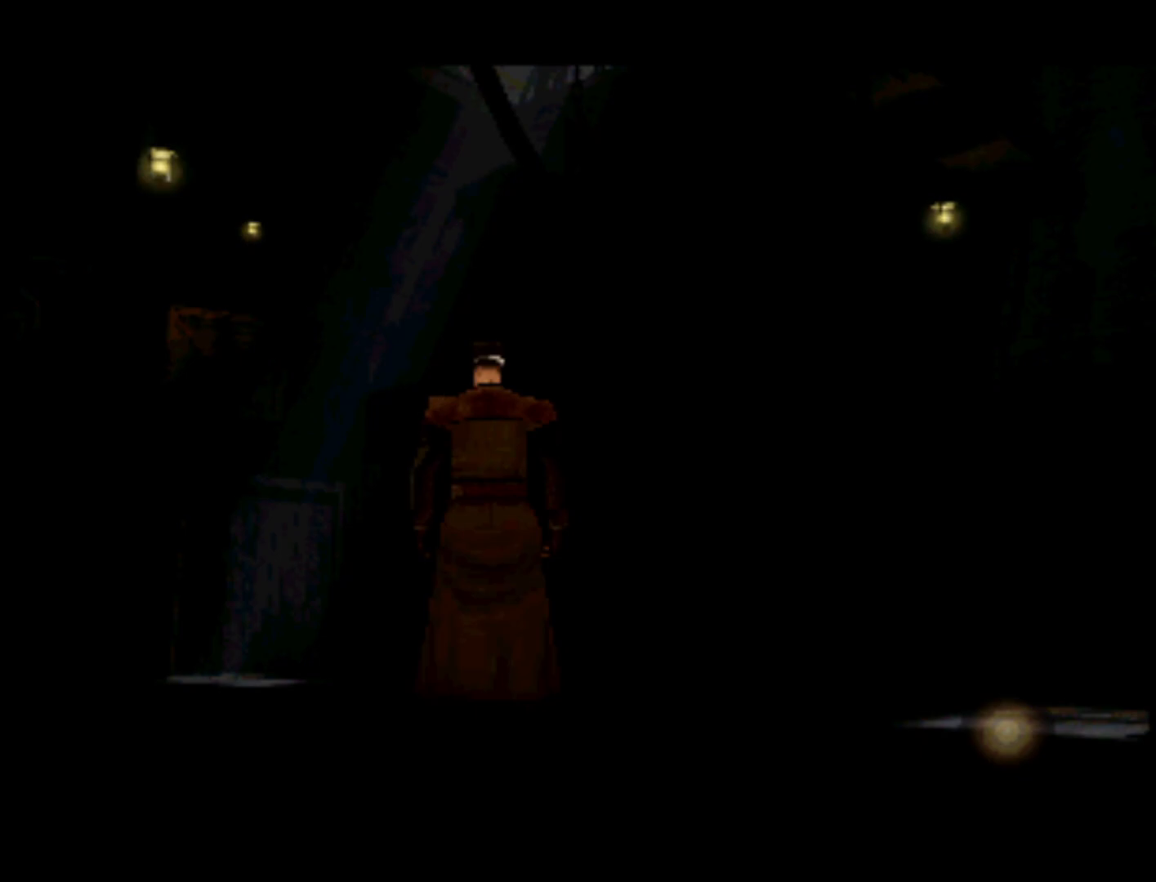
{"buttons": [], "left_stick": "center", "right_stick": "center", "events": [[133, "DPAD_DOWN", "down"], [267, "DPAD_DOWN", "up"], [367, "DPAD_DOWN", "down"], [500, "DPAD_DOWN", "up"]]}
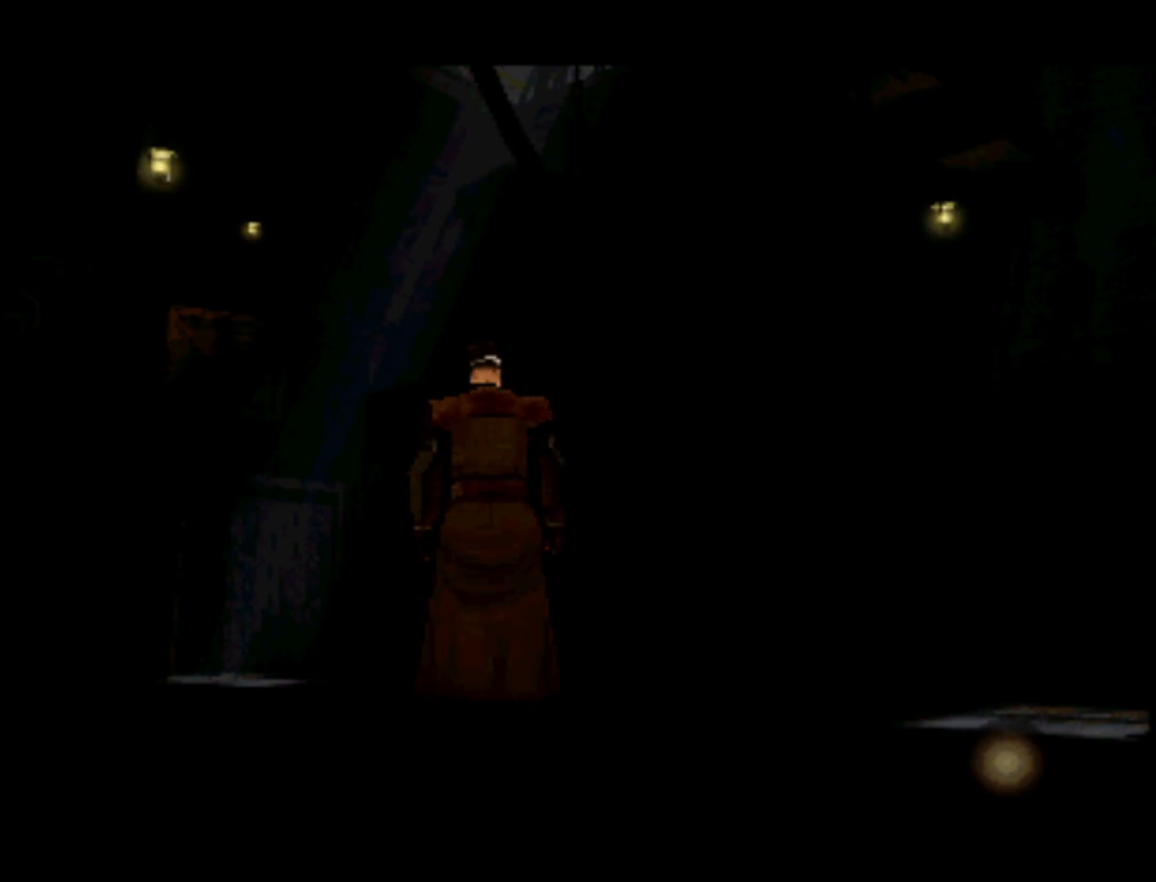
{"buttons": [], "left_stick": "center", "right_stick": "center", "events": [[100, "DPAD_DOWN", "down"], [300, "DPAD_DOWN", "up"]]}
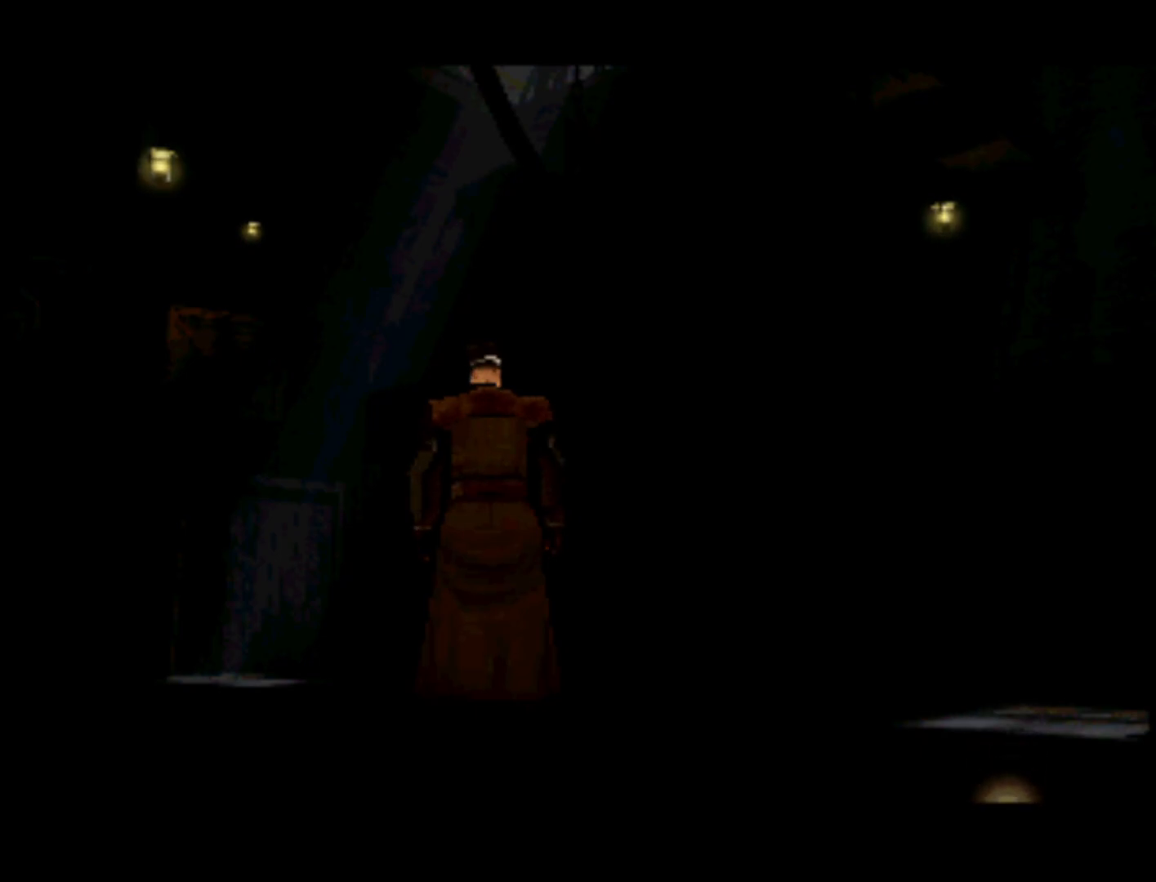
{"buttons": ["DPAD_RIGHT"], "left_stick": "center", "right_stick": "center", "events": [[67, "DPAD_RIGHT", "down"], [267, "DPAD_RIGHT", "up"], [433, "DPAD_RIGHT", "down"]]}
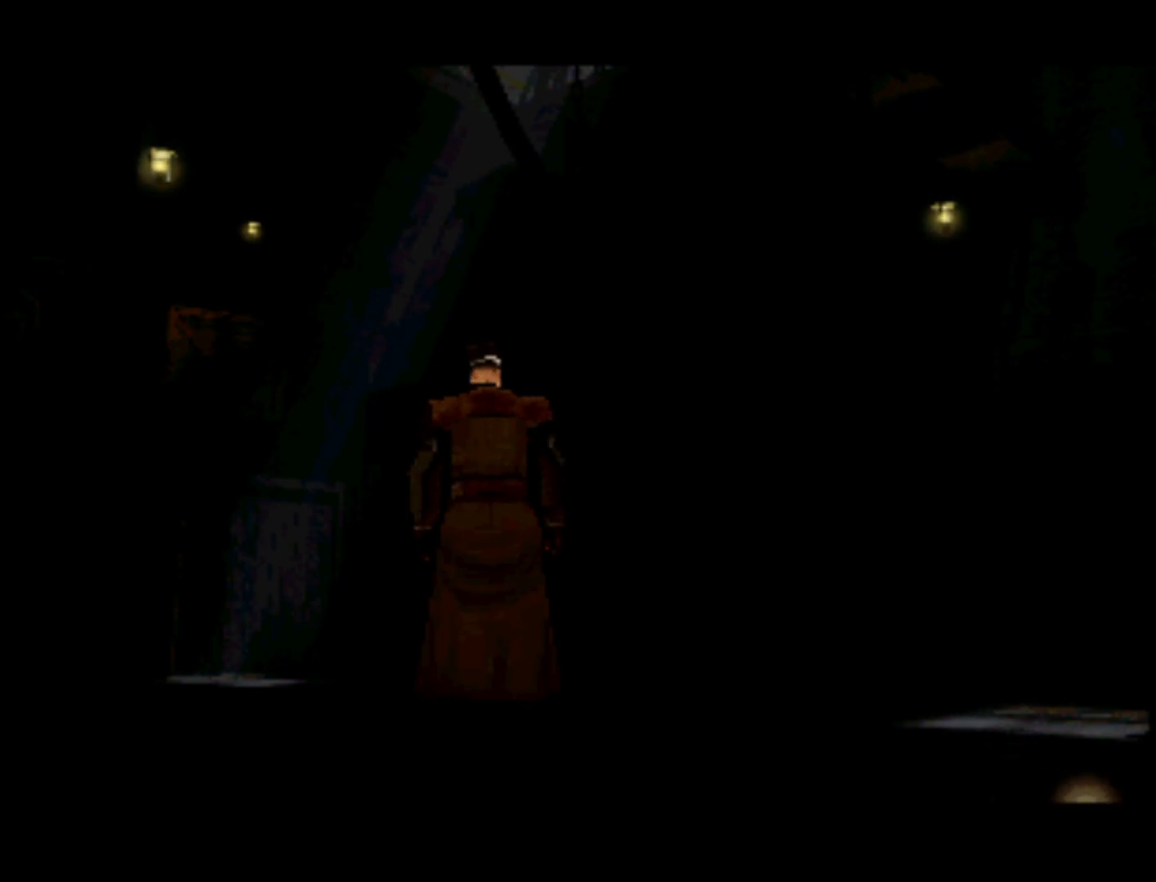
{"buttons": ["DPAD_UP"], "left_stick": "center", "right_stick": "center", "events": [[100, "DPAD_RIGHT", "up"], [367, "DPAD_UP", "down"]]}
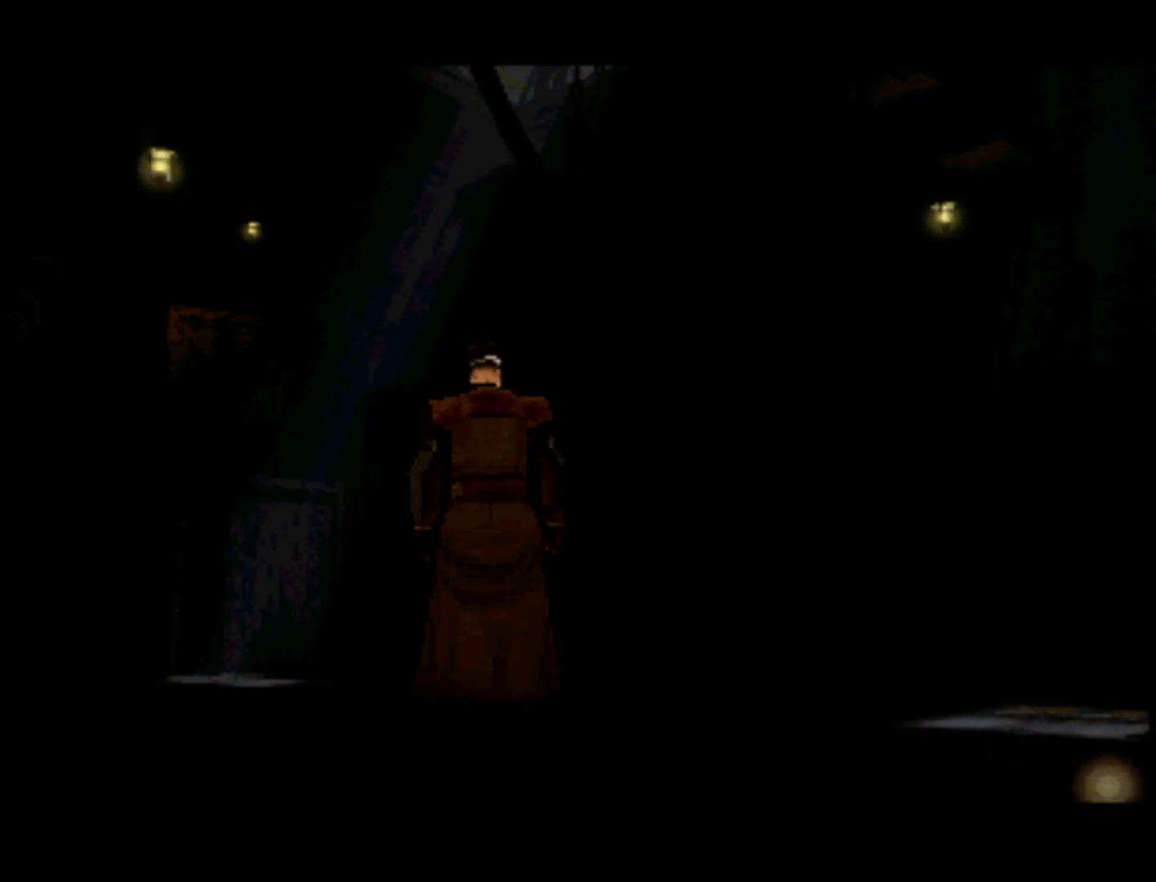
{"buttons": [], "left_stick": "center", "right_stick": "center", "events": [[67, "DPAD_UP", "up"], [167, "DPAD_UP", "down"], [333, "DPAD_UP", "up"]]}
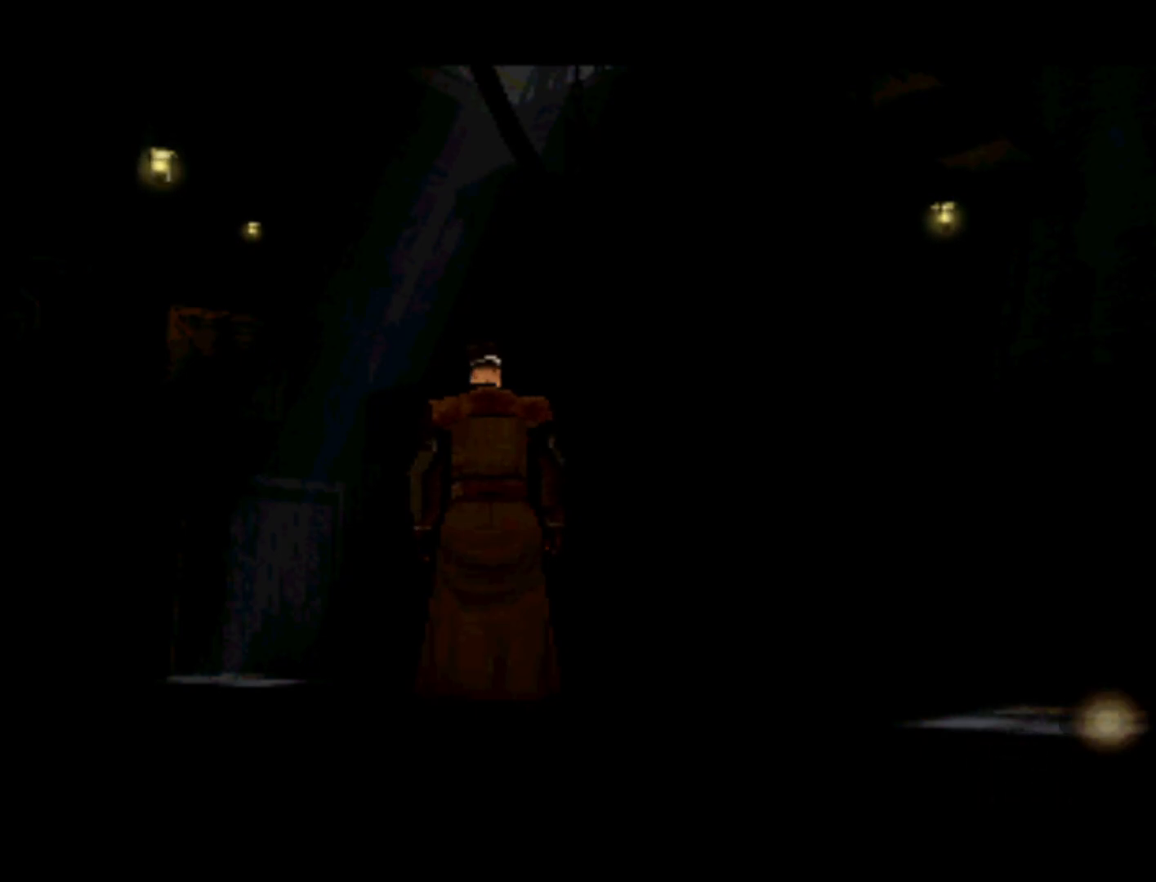
{"buttons": ["DPAD_UP"], "left_stick": "center", "right_stick": "center", "events": [[167, "DPAD_UP", "down"], [300, "DPAD_UP", "up"], [400, "DPAD_UP", "down"]]}
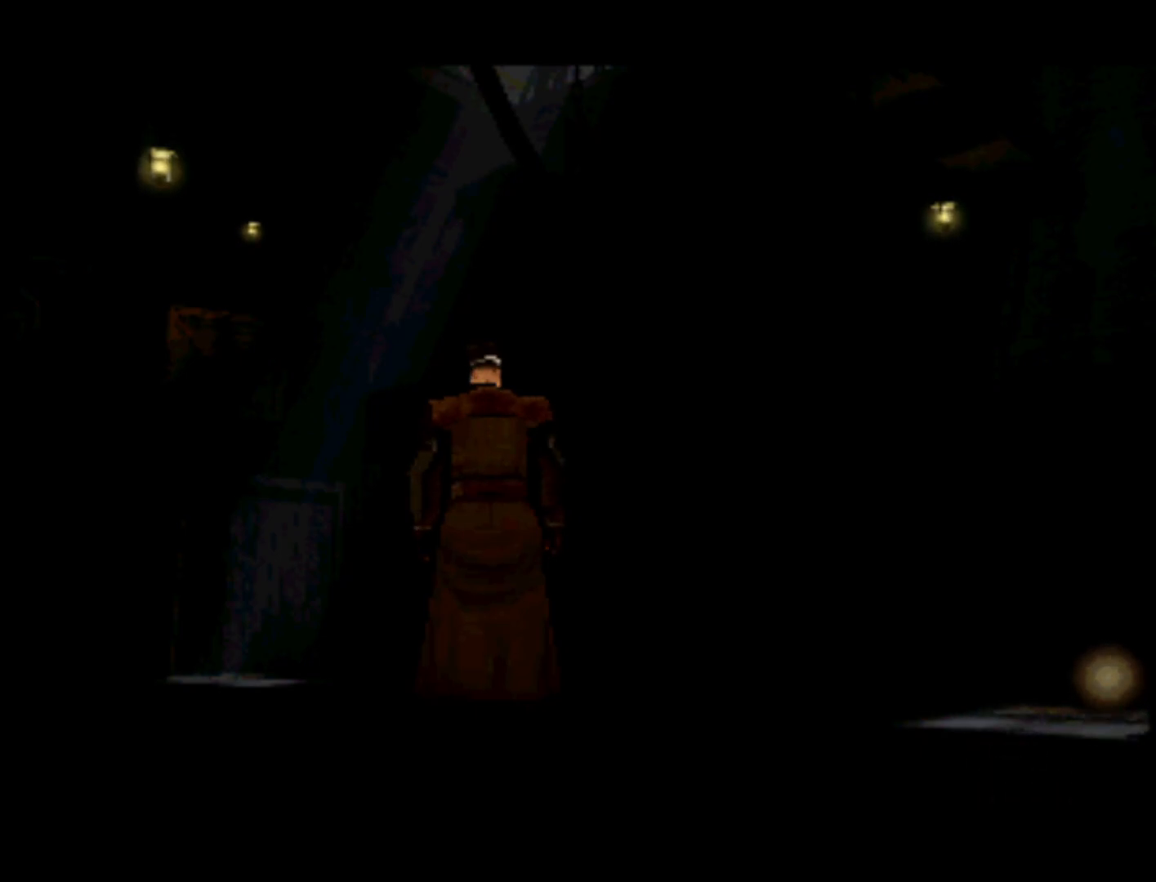
{"buttons": [], "left_stick": "center", "right_stick": "center", "events": [[67, "DPAD_UP", "up"], [367, "DPAD_UP", "down"], [500, "DPAD_UP", "up"]]}
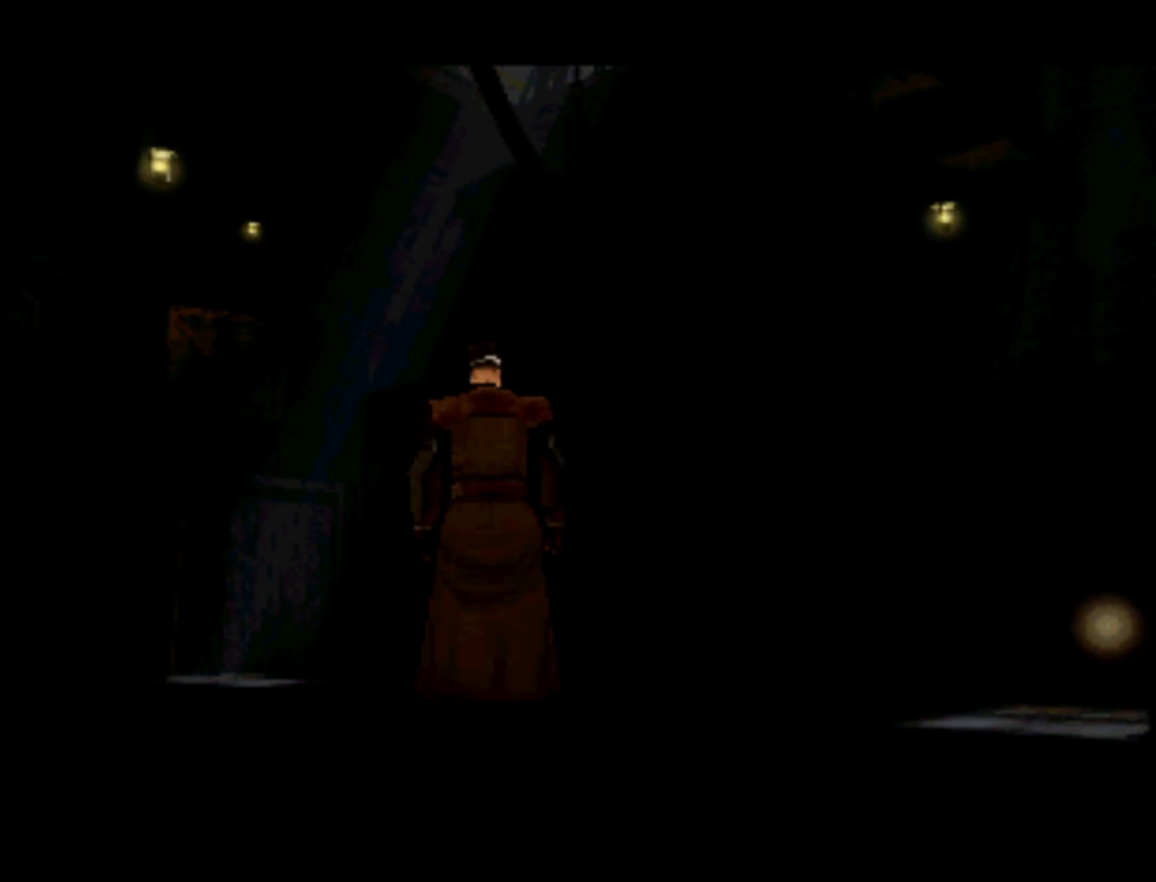
{"buttons": [], "left_stick": "center", "right_stick": "center", "events": [[100, "DPAD_UP", "down"], [267, "DPAD_UP", "up"]]}
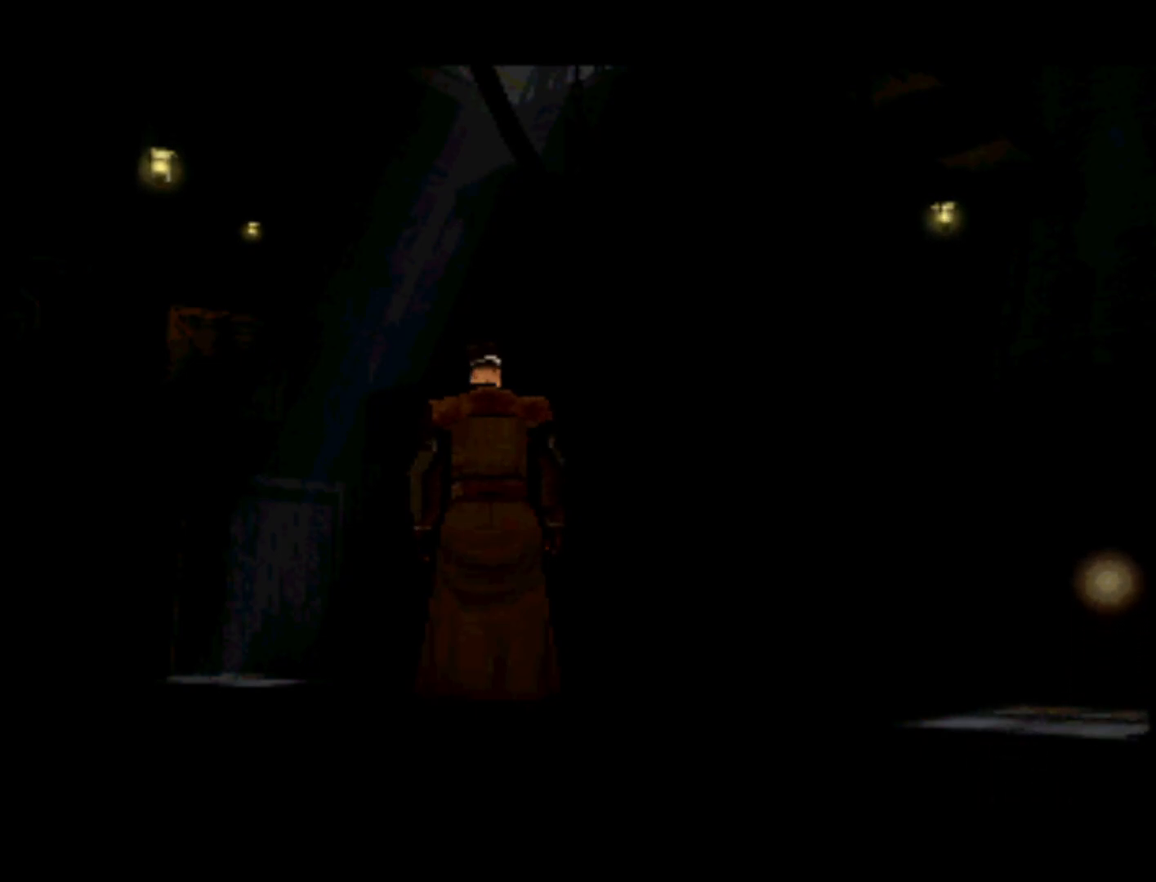
{"buttons": [], "left_stick": "center", "right_stick": "center", "events": [[100, "DPAD_LEFT", "down"], [267, "DPAD_LEFT", "up"], [367, "DPAD_LEFT", "down"], [500, "DPAD_LEFT", "up"]]}